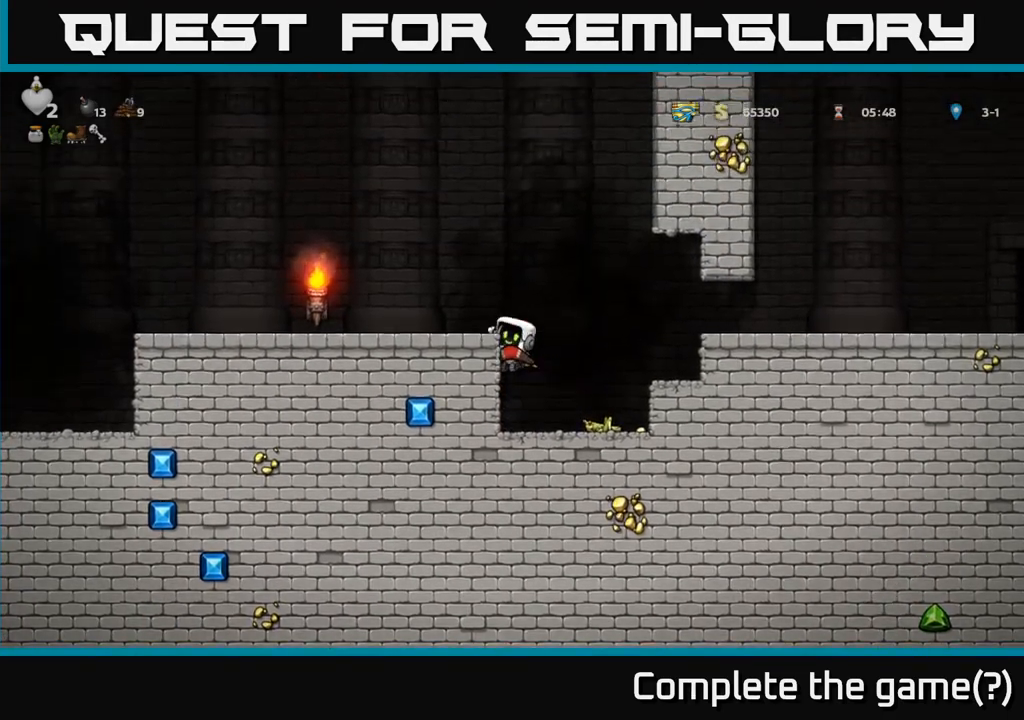
Gameplay with a controller (Xbox layout); each line is a JSON object with the inputs held at the frame after it. "events" lists button and stick changes between this image and that frame as [ms after this image, input, new state], when the widget could be followed in between. Not read: L3 R3 right_stick.
{"buttons": [], "left_stick": "left", "events": [[183, "A", "up"]]}
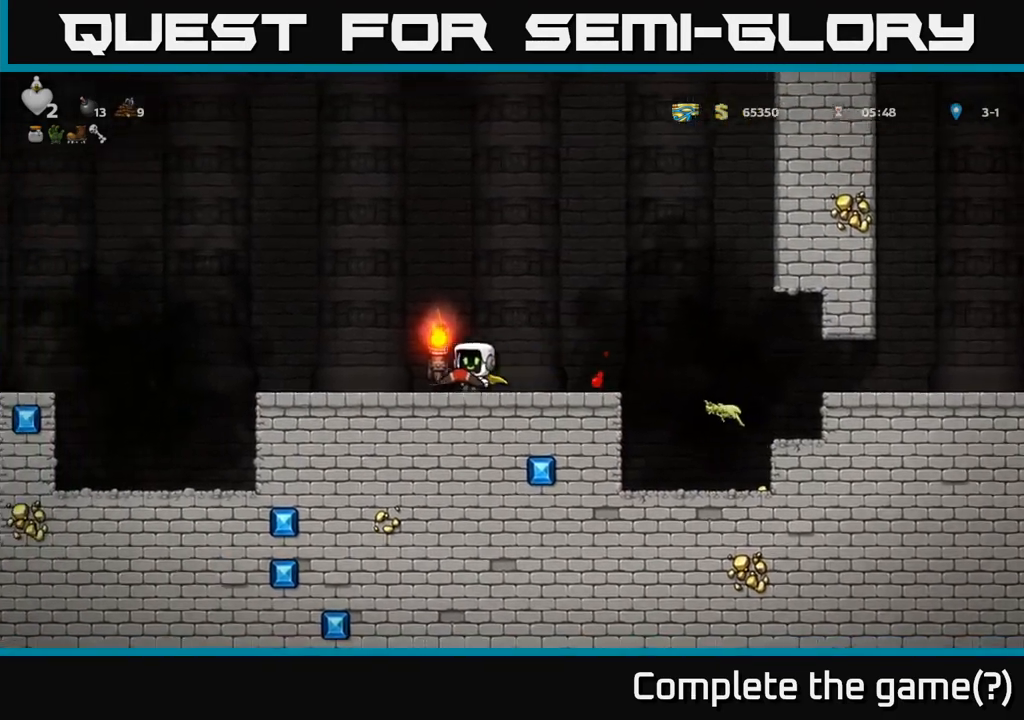
{"buttons": [], "left_stick": "center", "events": [[433, "left_stick", "center"]]}
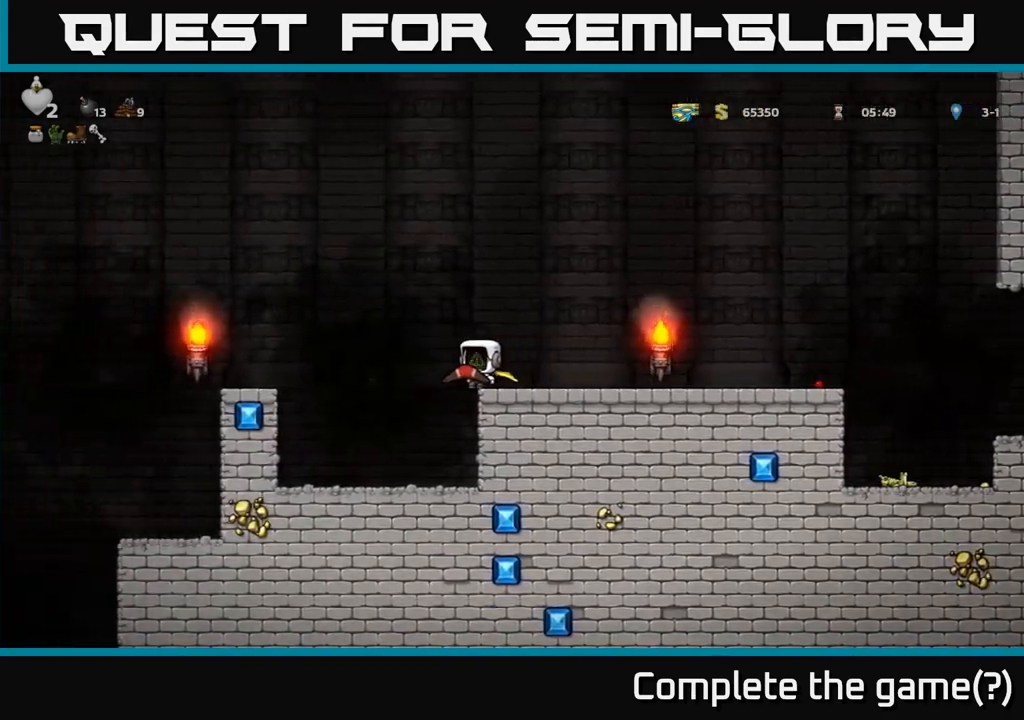
{"buttons": [], "left_stick": "down-left", "events": [[33, "left_stick", "left"], [217, "left_stick", "center"], [433, "left_stick", "down-left"]]}
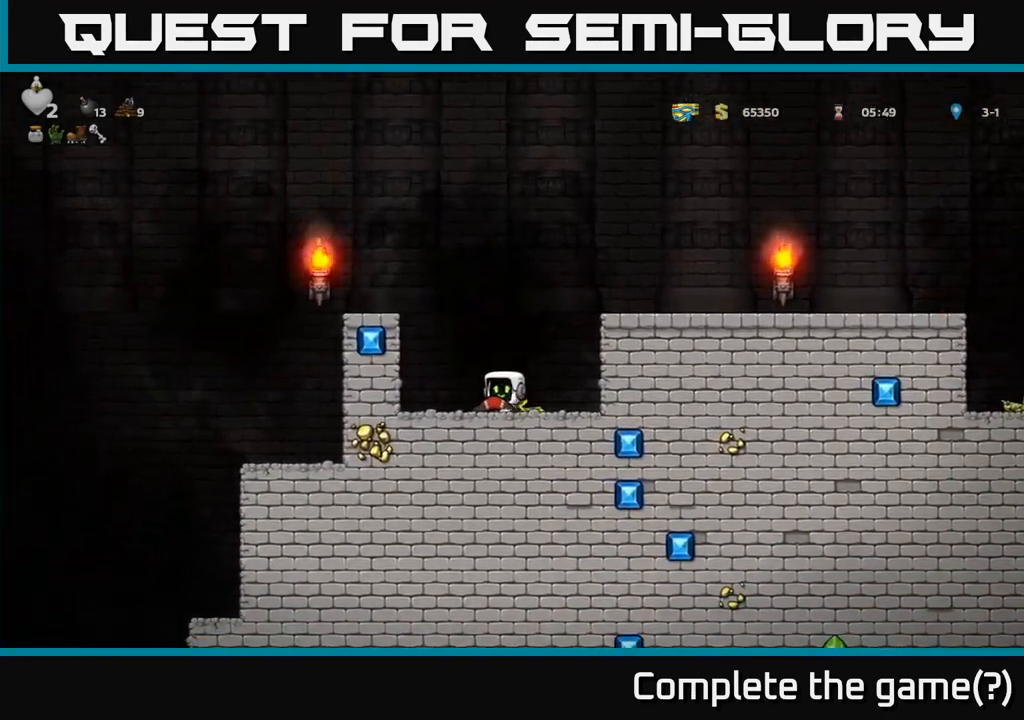
{"buttons": [], "left_stick": "down-left", "events": []}
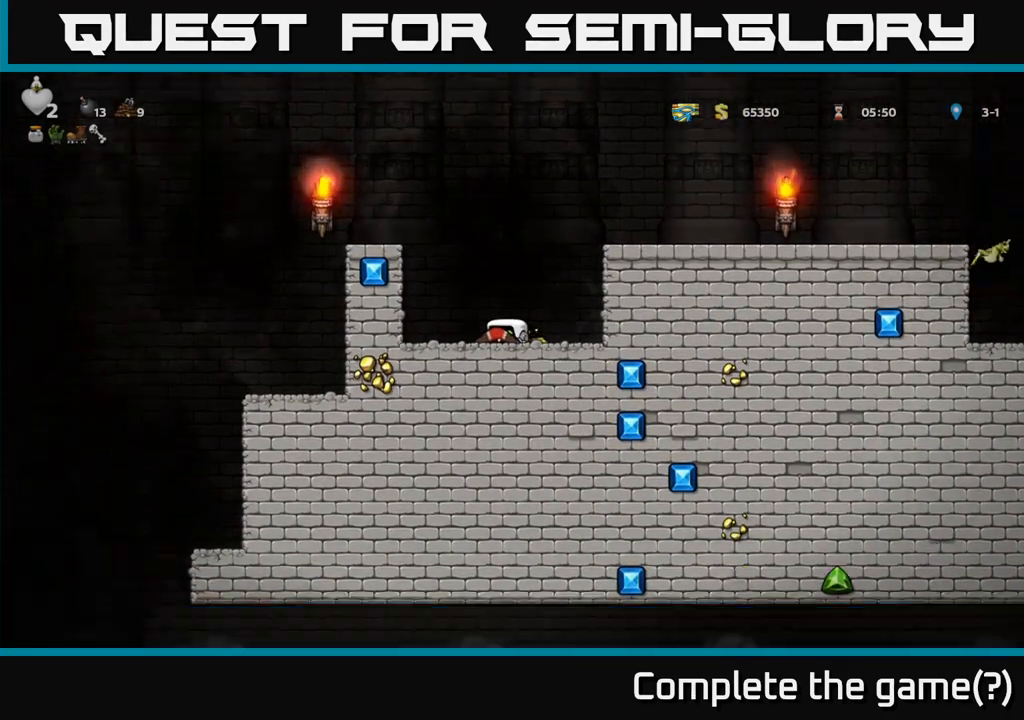
{"buttons": [], "left_stick": "down-left", "events": []}
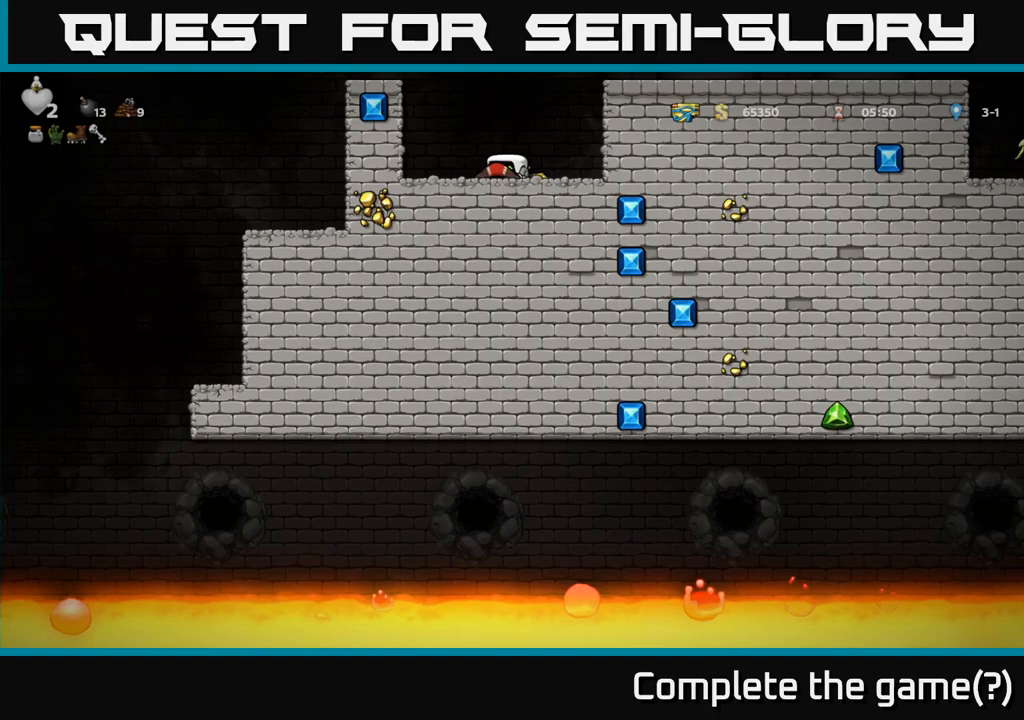
{"buttons": [], "left_stick": "down-left", "events": []}
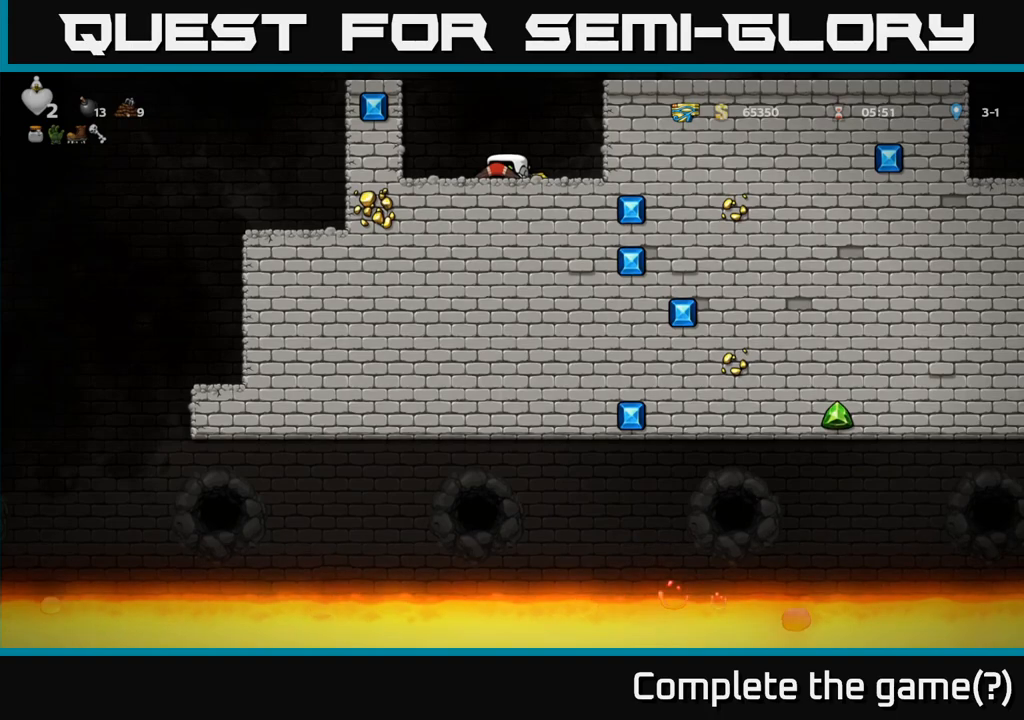
{"buttons": [], "left_stick": "left", "events": [[200, "left_stick", "left"], [333, "A", "down"], [500, "A", "up"]]}
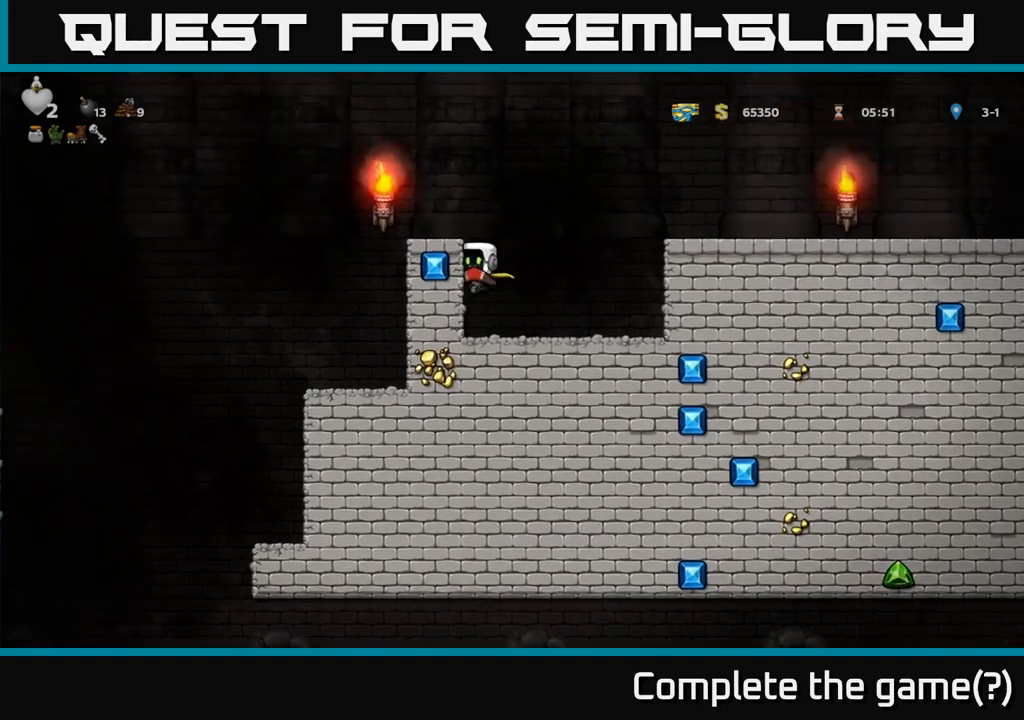
{"buttons": [], "left_stick": "center", "events": [[150, "A", "down"], [300, "A", "up"], [400, "left_stick", "center"]]}
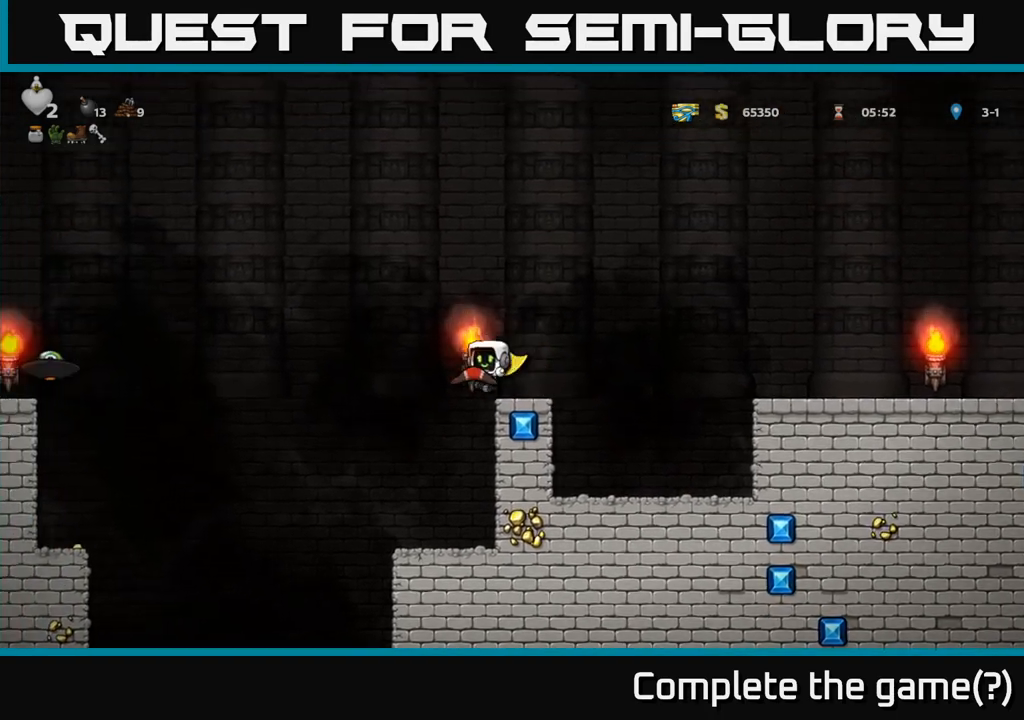
{"buttons": [], "left_stick": "center", "events": []}
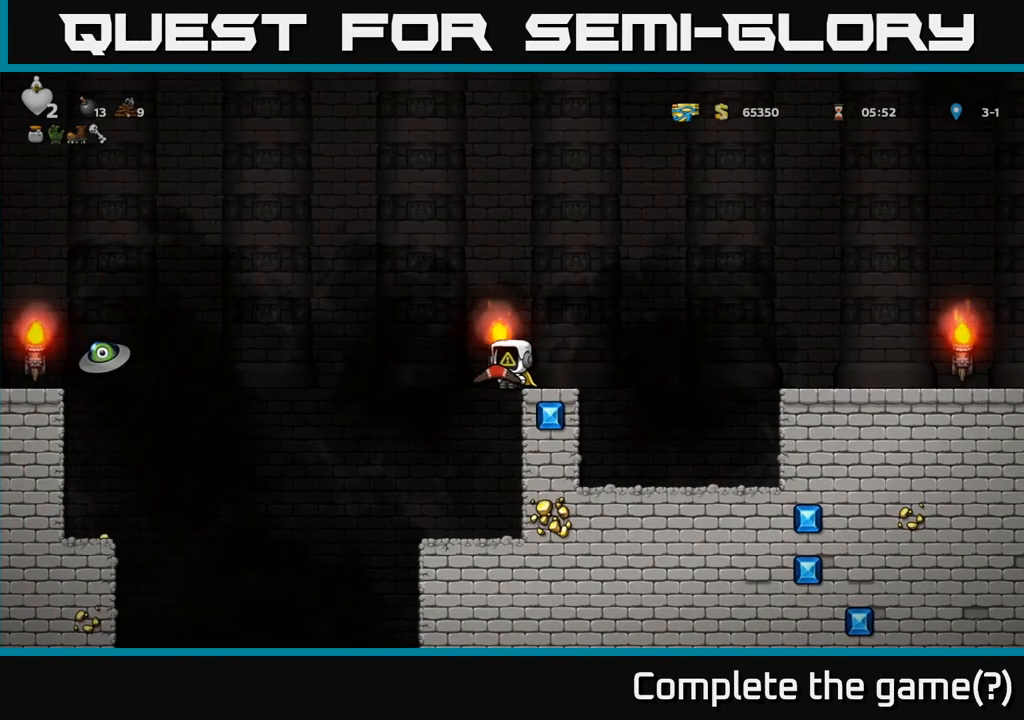
{"buttons": [], "left_stick": "center", "events": [[133, "X", "down"], [267, "X", "up"]]}
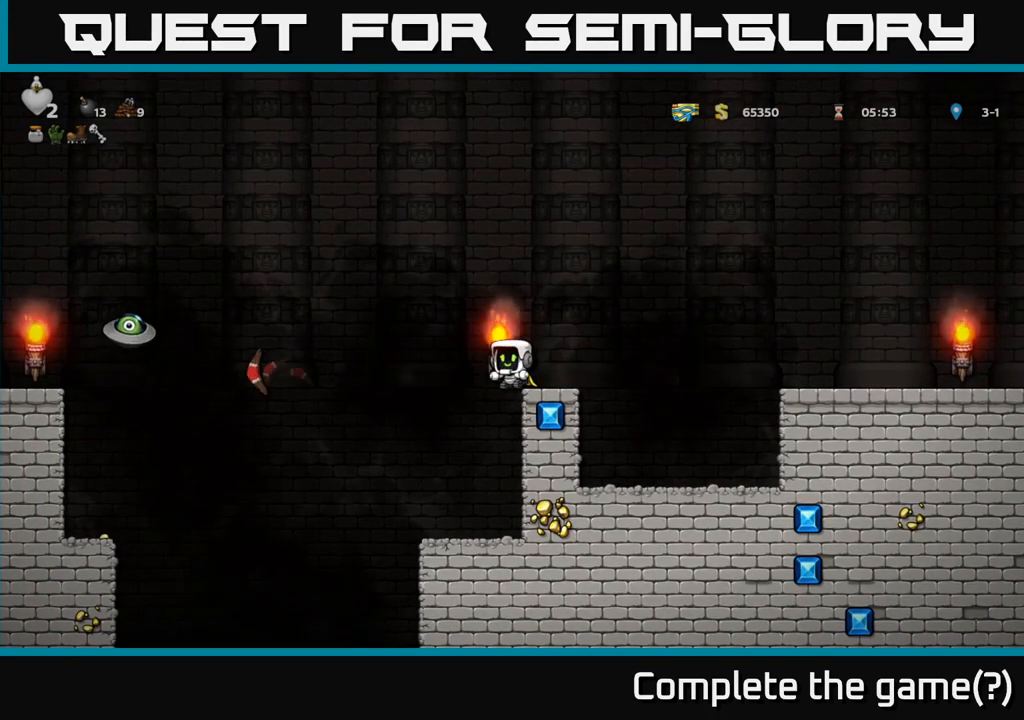
{"buttons": [], "left_stick": "center", "events": [[50, "A", "down"], [200, "A", "up"]]}
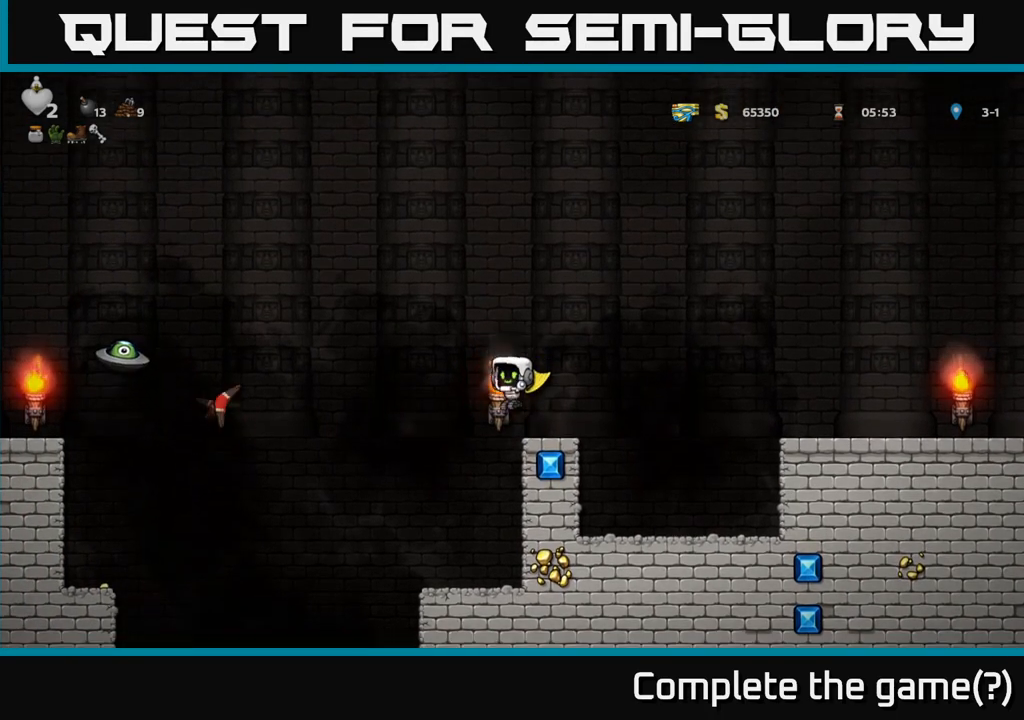
{"buttons": [], "left_stick": "center", "events": []}
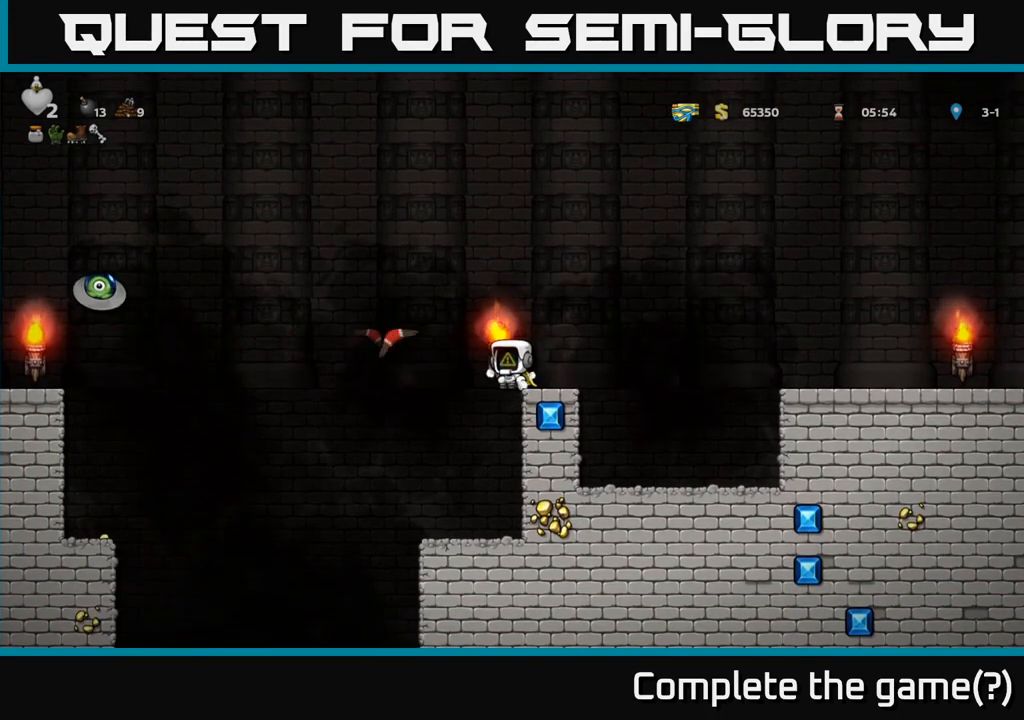
{"buttons": ["A"], "left_stick": "center", "events": [[367, "A", "down"]]}
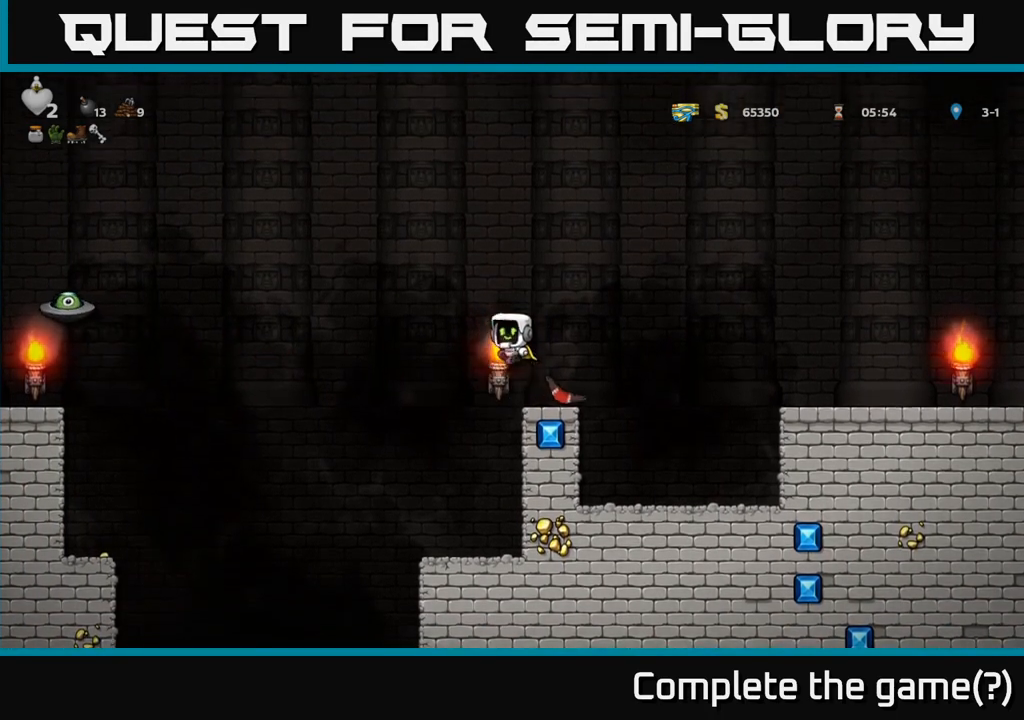
{"buttons": [], "left_stick": "center", "events": [[100, "A", "up"], [367, "left_stick", "left"], [483, "left_stick", "center"]]}
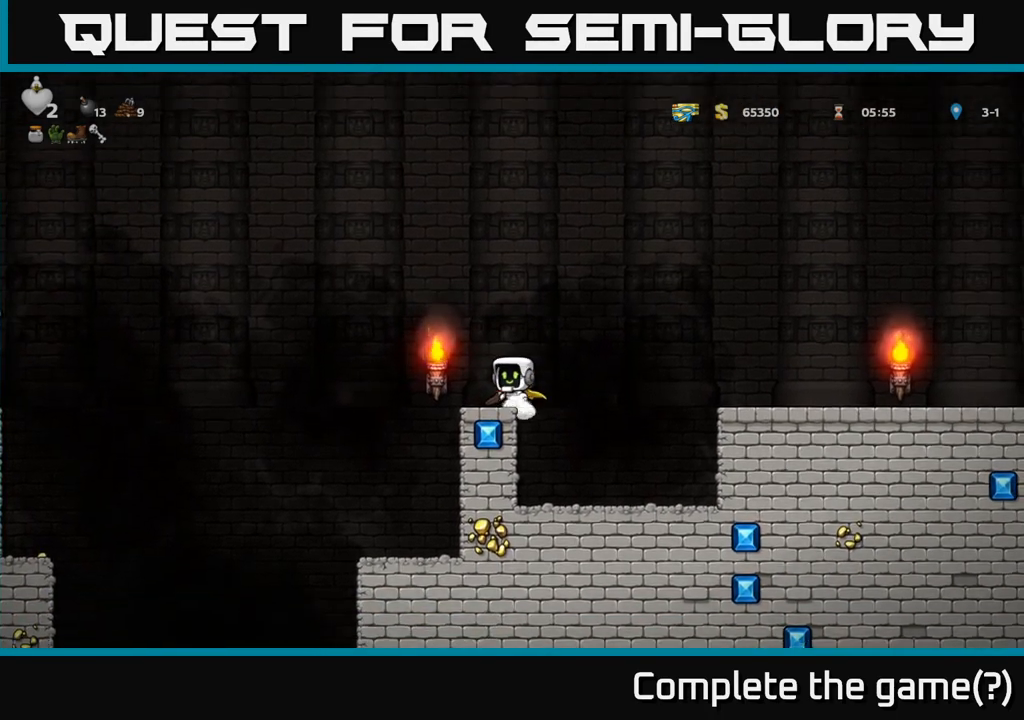
{"buttons": [], "left_stick": "left", "events": [[217, "left_stick", "down-left"], [267, "left_stick", "down"], [283, "X", "down"], [367, "left_stick", "center"], [400, "X", "up"], [500, "left_stick", "left"]]}
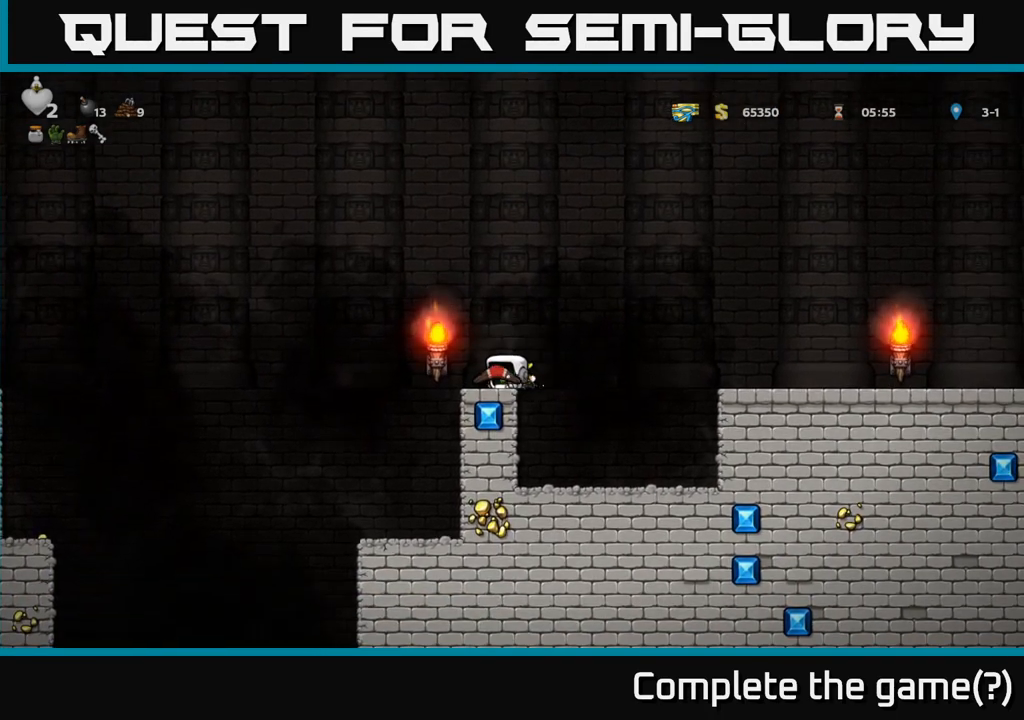
{"buttons": ["A"], "left_stick": "left", "events": [[150, "A", "down"], [417, "A", "up"], [483, "A", "down"]]}
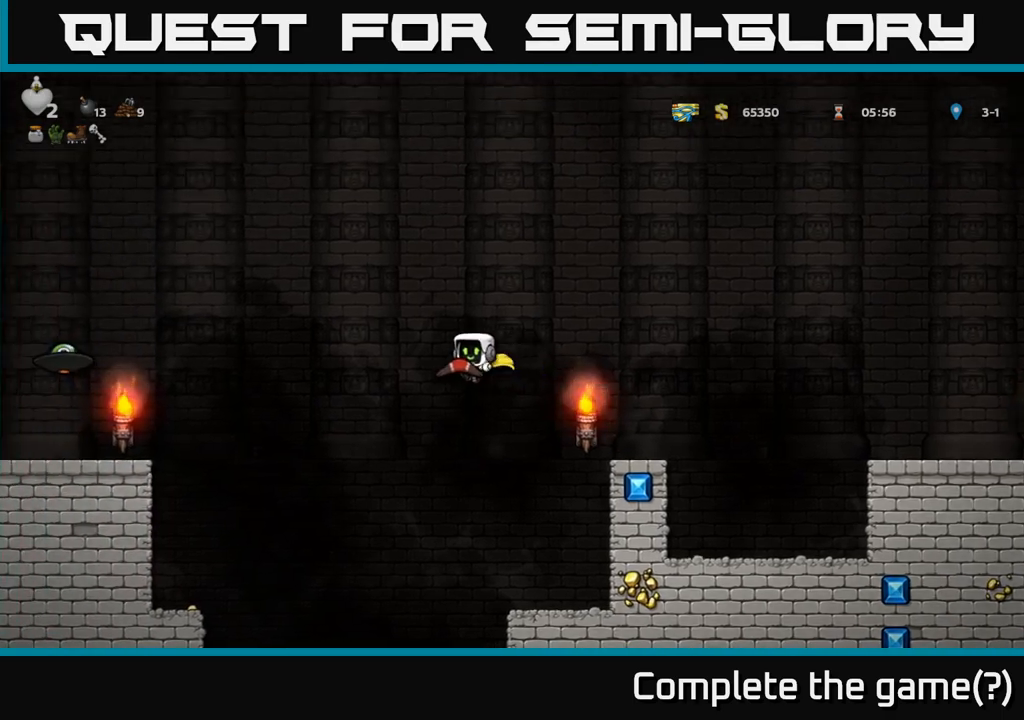
{"buttons": ["A"], "left_stick": "right", "events": [[117, "left_stick", "center"], [183, "left_stick", "right"]]}
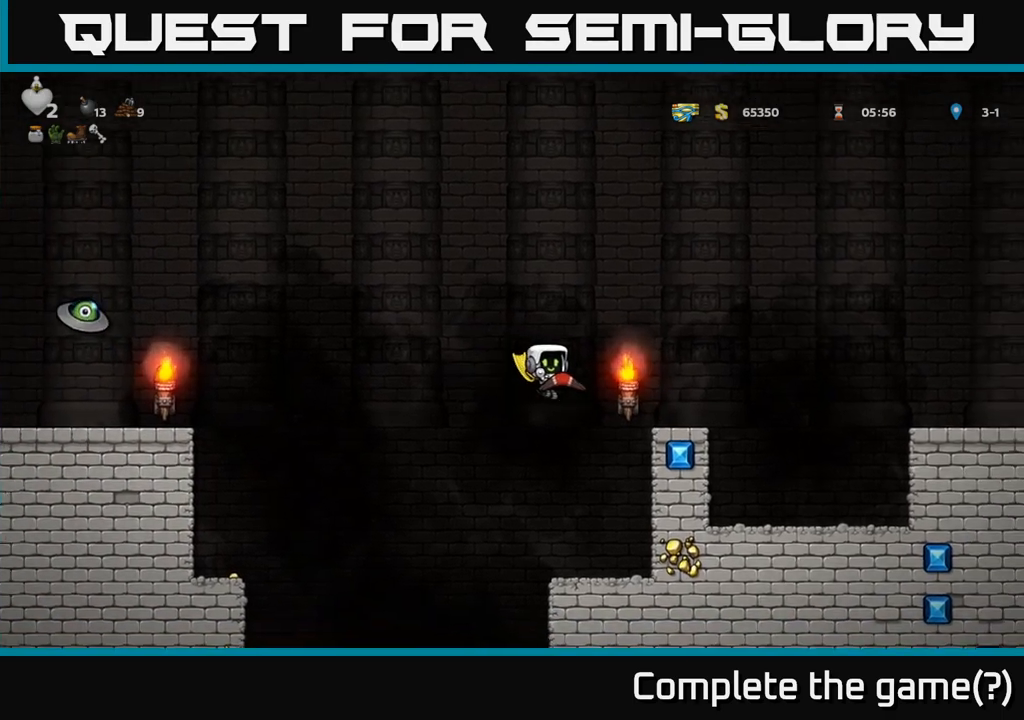
{"buttons": ["A"], "left_stick": "left", "events": [[267, "left_stick", "center"], [283, "A", "up"], [333, "left_stick", "left"], [467, "A", "down"]]}
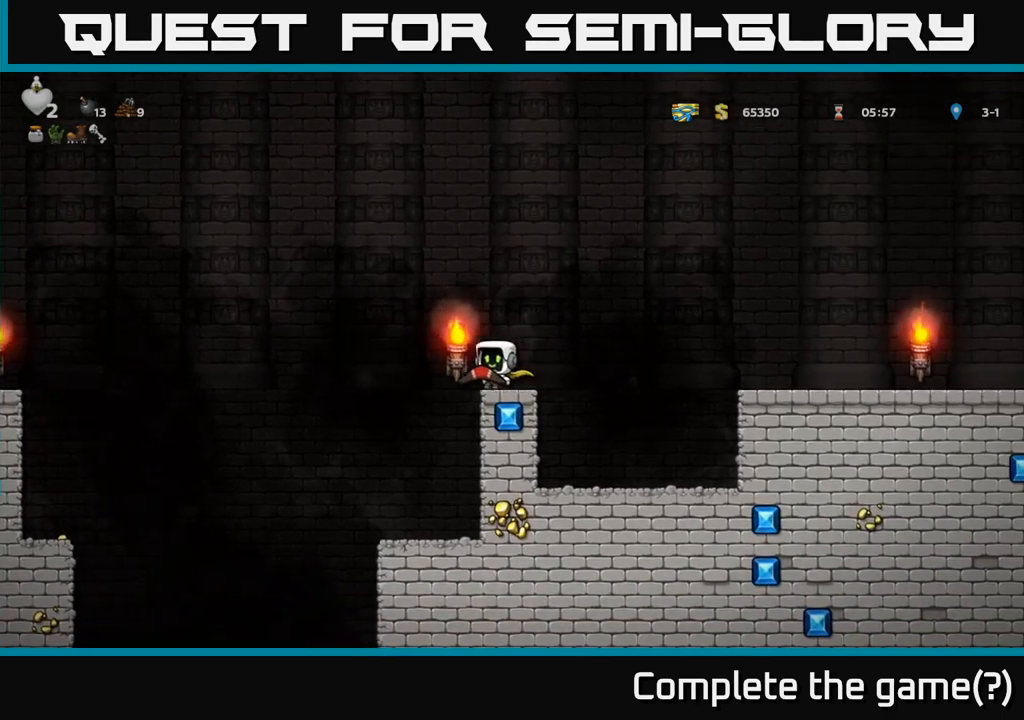
{"buttons": ["A"], "left_stick": "left", "events": [[267, "A", "up"], [333, "A", "down"]]}
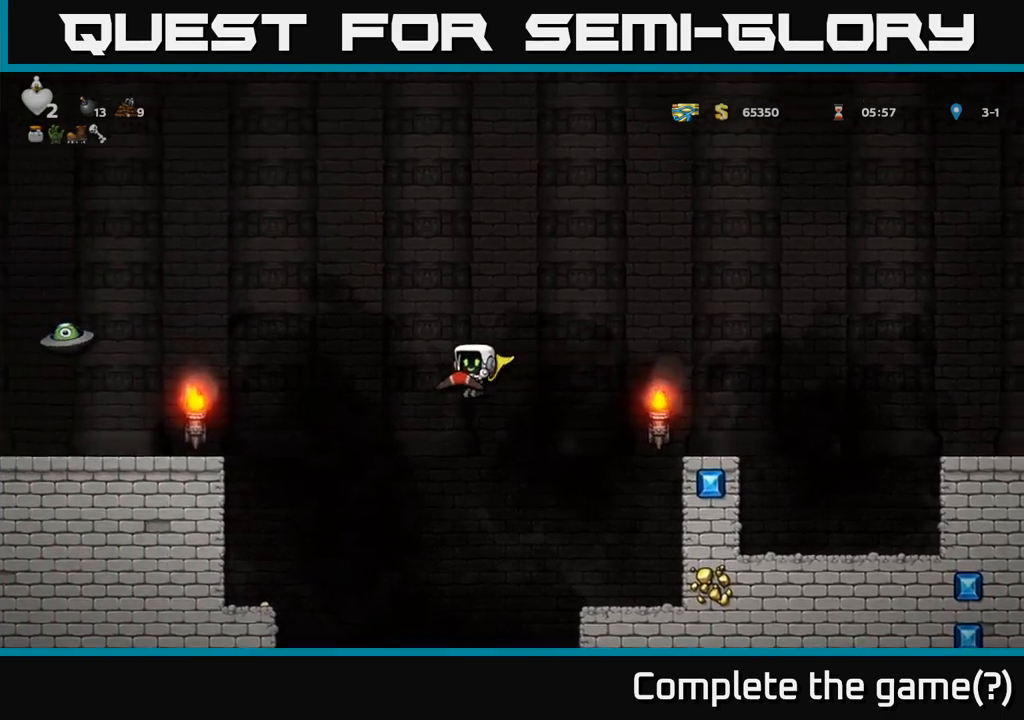
{"buttons": ["A"], "left_stick": "left", "events": [[100, "left_stick", "center"], [400, "left_stick", "left"]]}
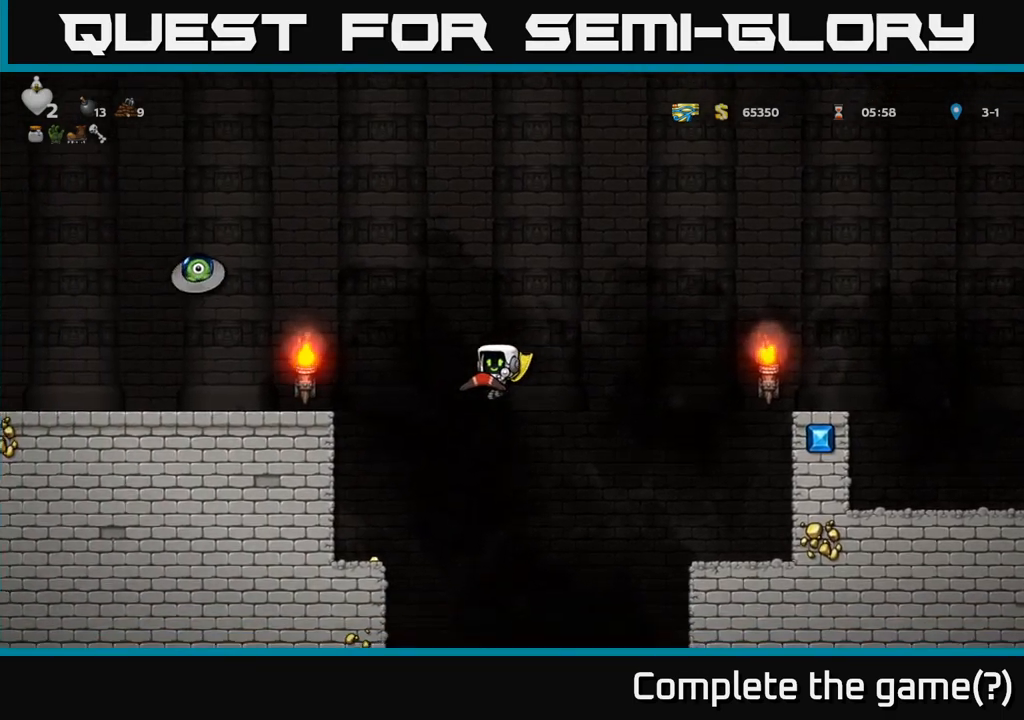
{"buttons": ["A"], "left_stick": "center", "events": [[433, "left_stick", "center"]]}
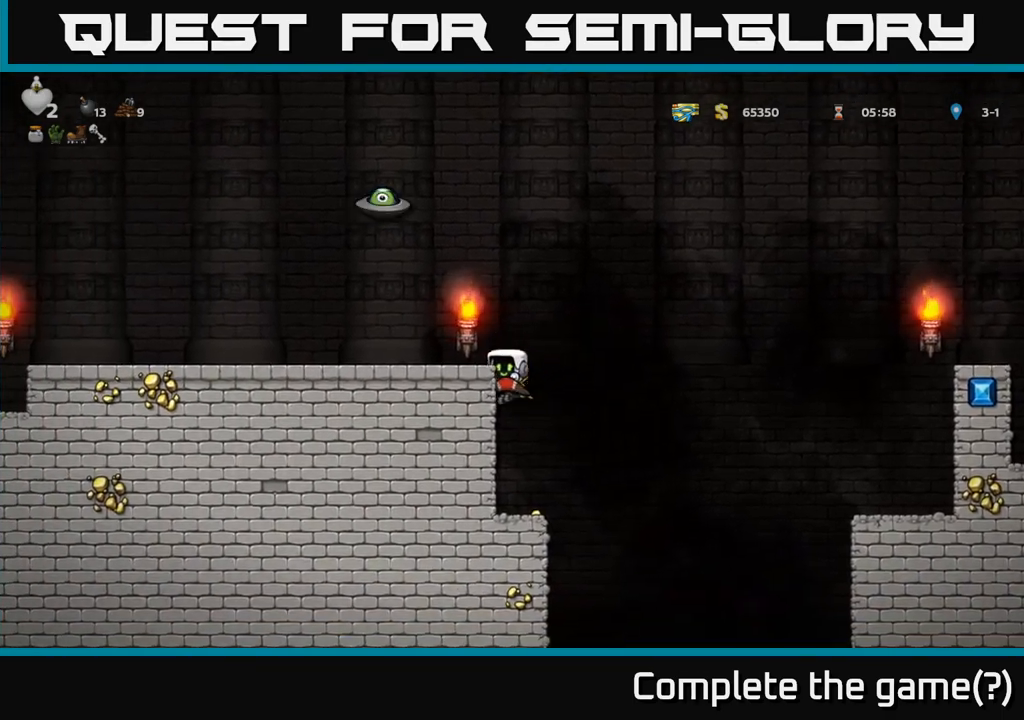
{"buttons": [], "left_stick": "left", "events": [[117, "left_stick", "left"], [200, "A", "up"], [267, "A", "down"], [367, "A", "up"]]}
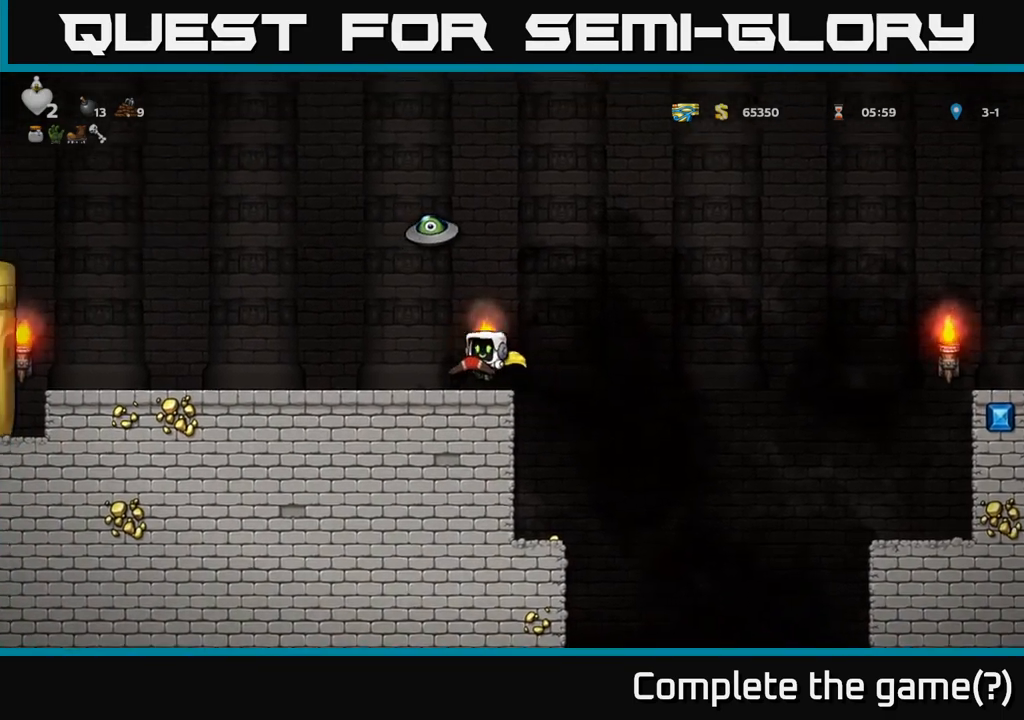
{"buttons": ["A"], "left_stick": "right", "events": [[50, "left_stick", "center"], [200, "left_stick", "right"], [383, "A", "down"]]}
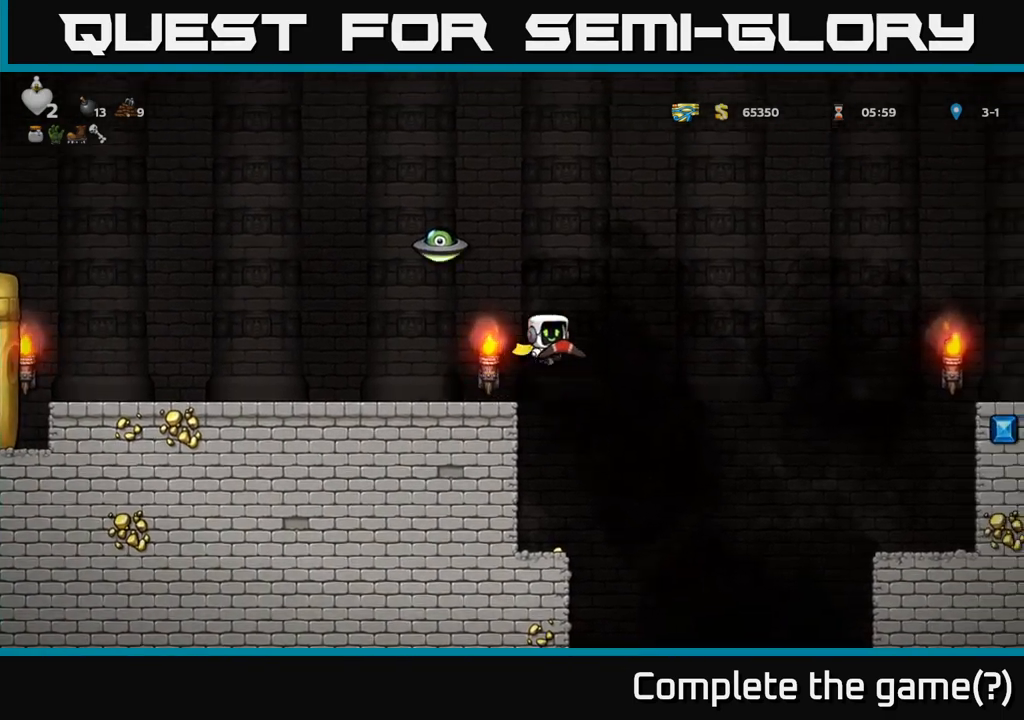
{"buttons": ["A"], "left_stick": "up", "events": [[67, "left_stick", "up-left"], [233, "A", "up"], [333, "X", "down"], [400, "A", "down"], [433, "X", "up"], [433, "left_stick", "up"]]}
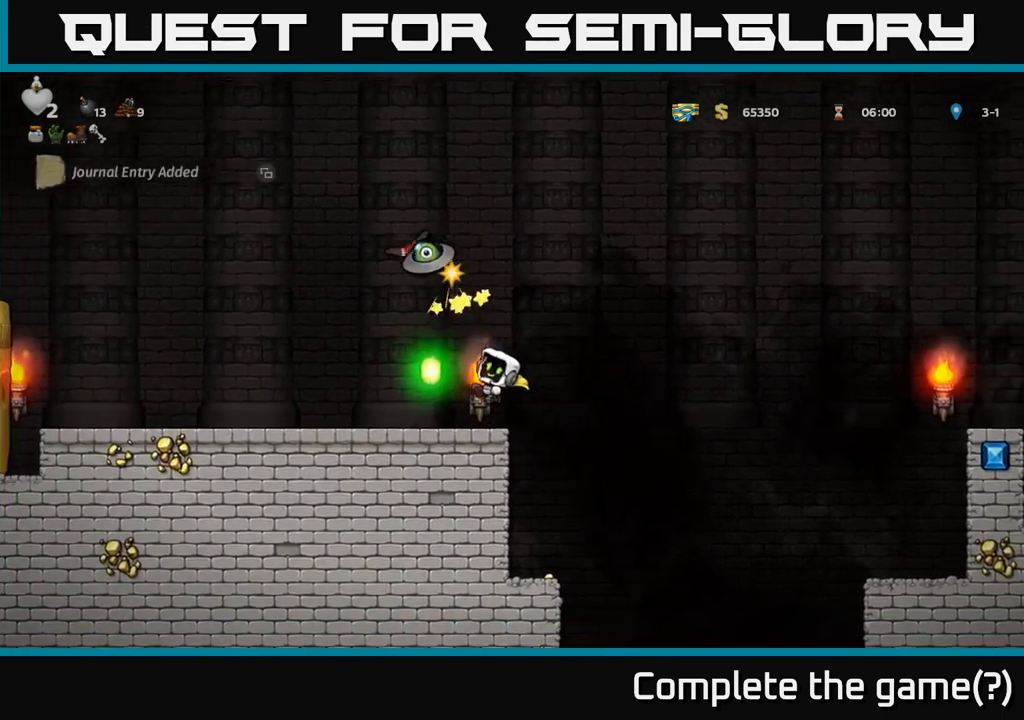
{"buttons": ["A"], "left_stick": "up", "events": [[50, "A", "up"], [83, "A", "down"]]}